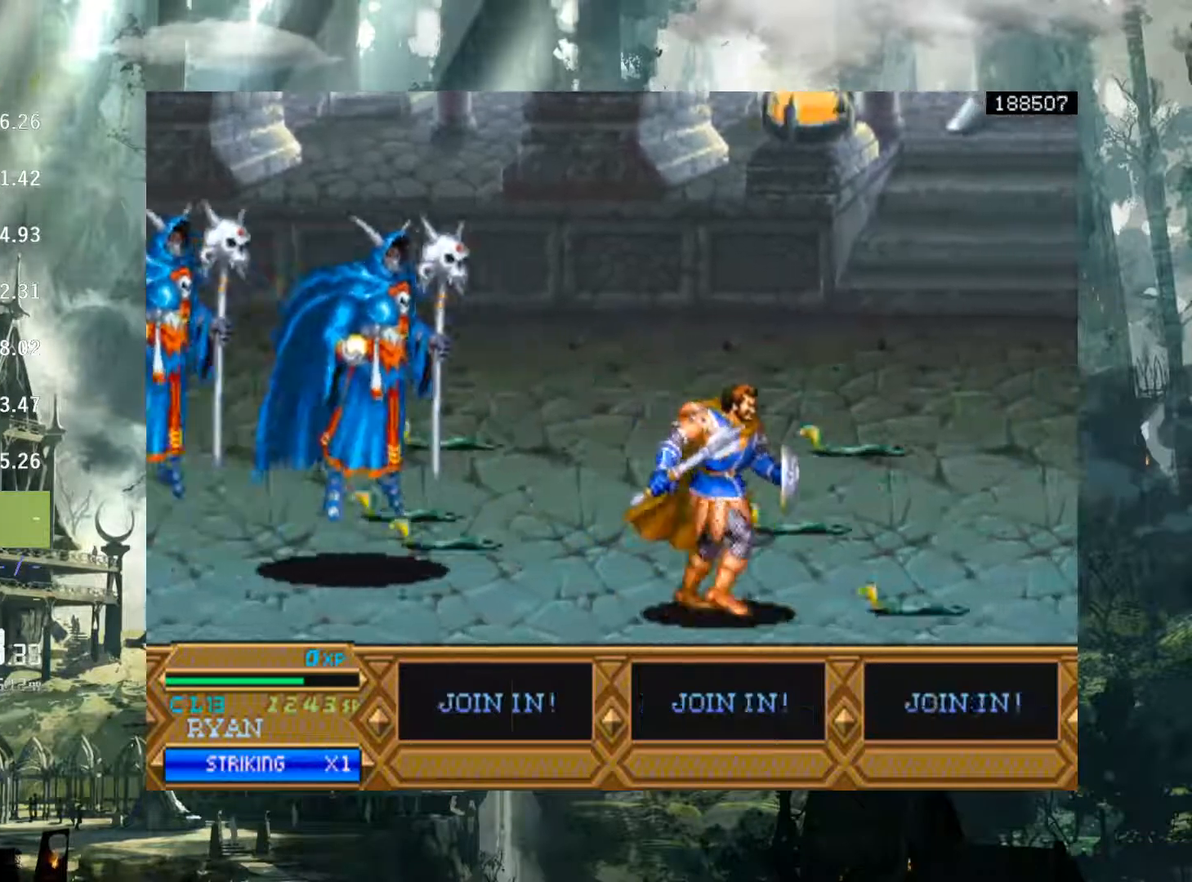
Gameplay with a controller (Xbox layout); each line is a JSON object with the inputs held at the frame after it. "events" lists button and stick changes between this image and that frame as [ms after this image, input, new state], when the widget could be followed in between. Not read: L3 R3 left_stick right_stick.
{"buttons": ["DPAD_RIGHT"], "events": [[300, "Y", "down"], [450, "Y", "up"]]}
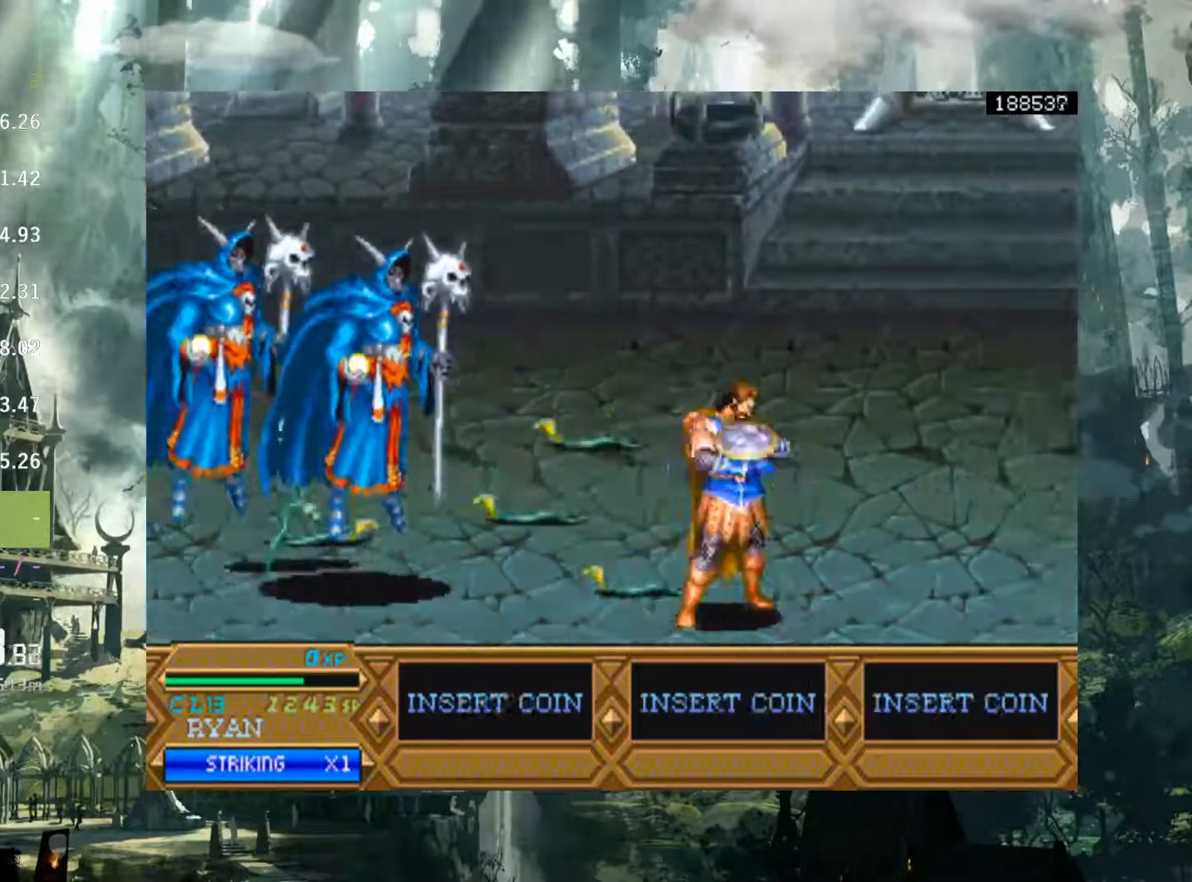
{"buttons": [], "events": [[333, "DPAD_RIGHT", "up"]]}
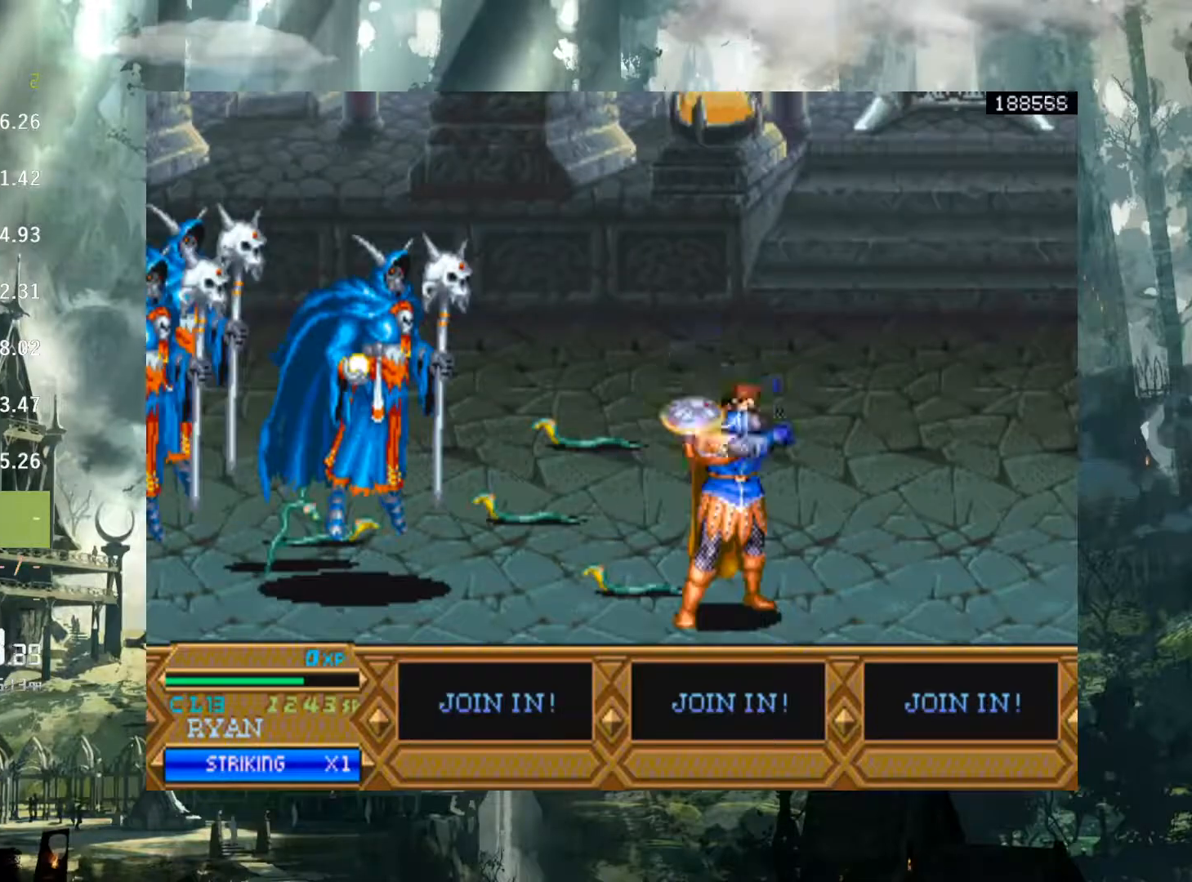
{"buttons": ["DPAD_RIGHT"], "events": [[133, "DPAD_RIGHT", "down"]]}
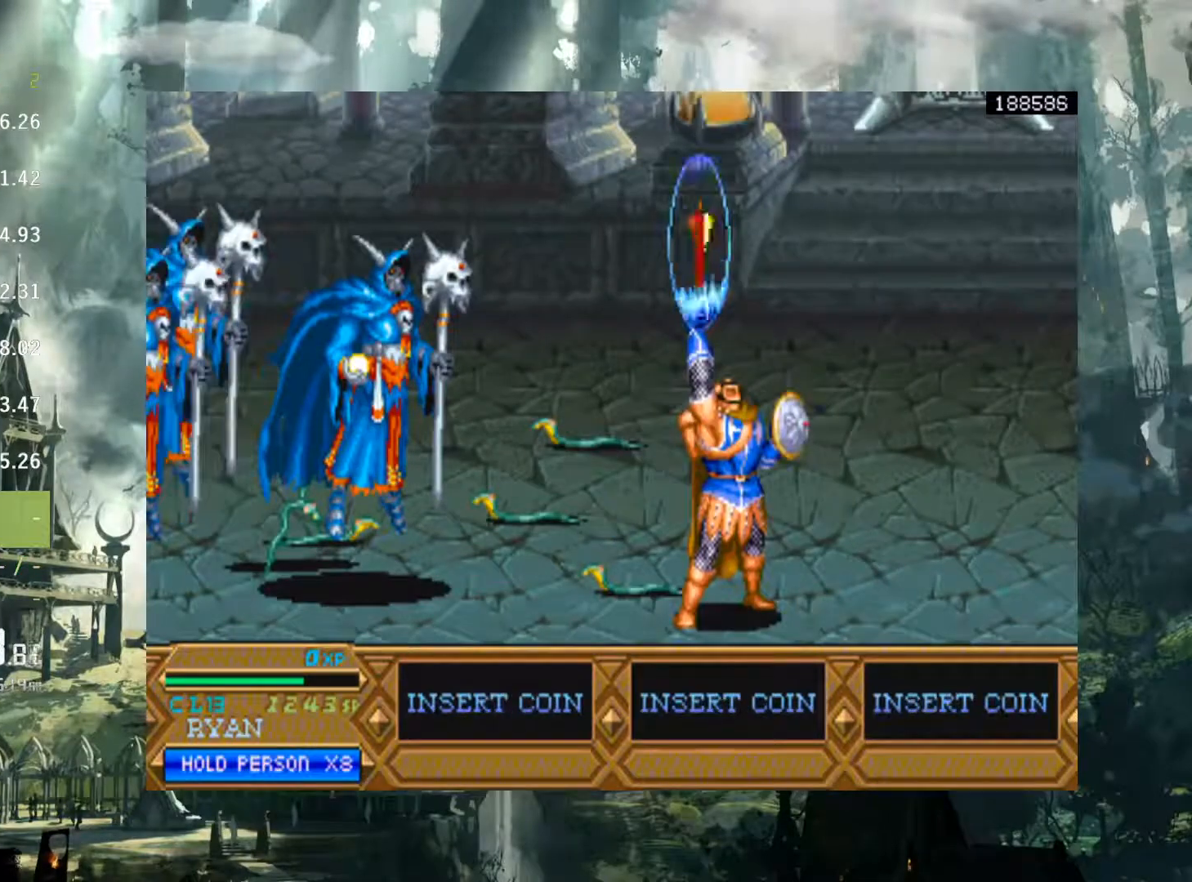
{"buttons": ["DPAD_RIGHT"], "events": []}
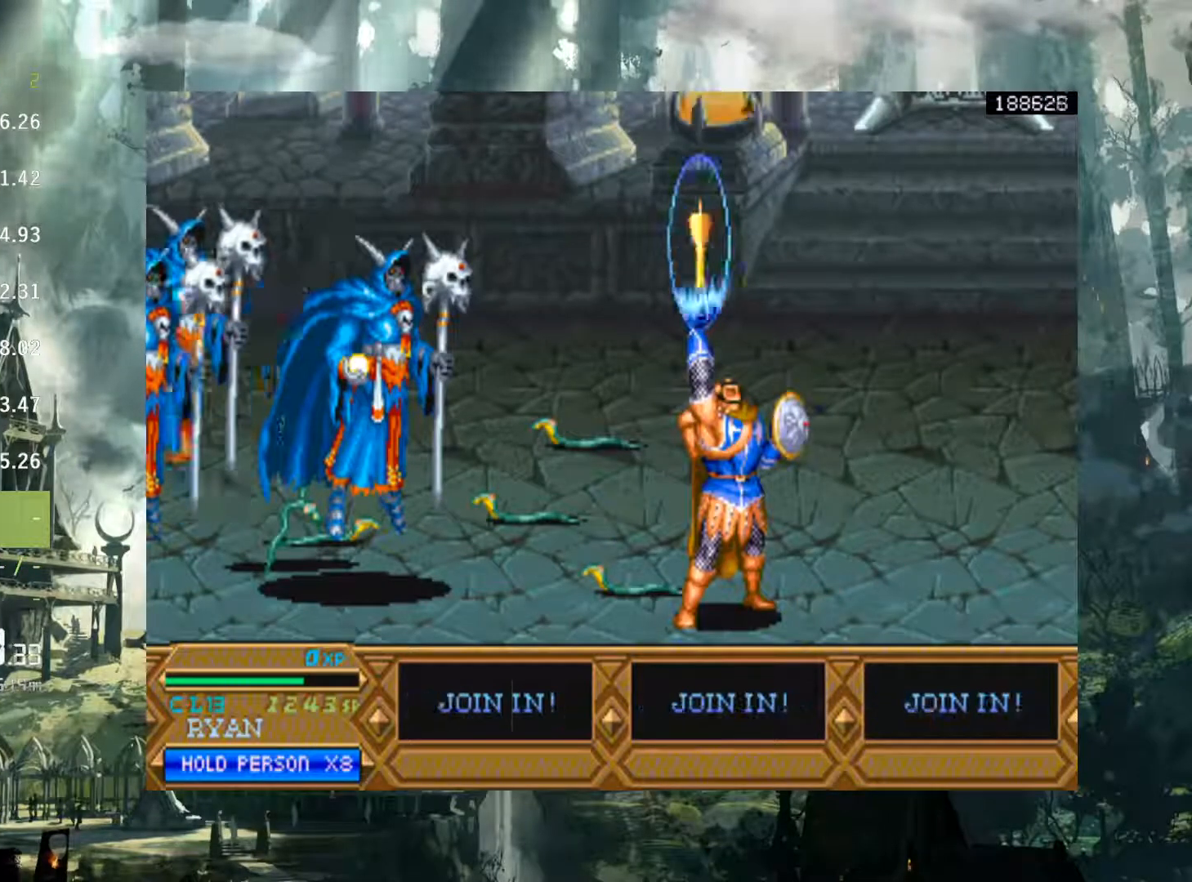
{"buttons": ["DPAD_UP", "DPAD_RIGHT"], "events": [[233, "DPAD_UP", "down"]]}
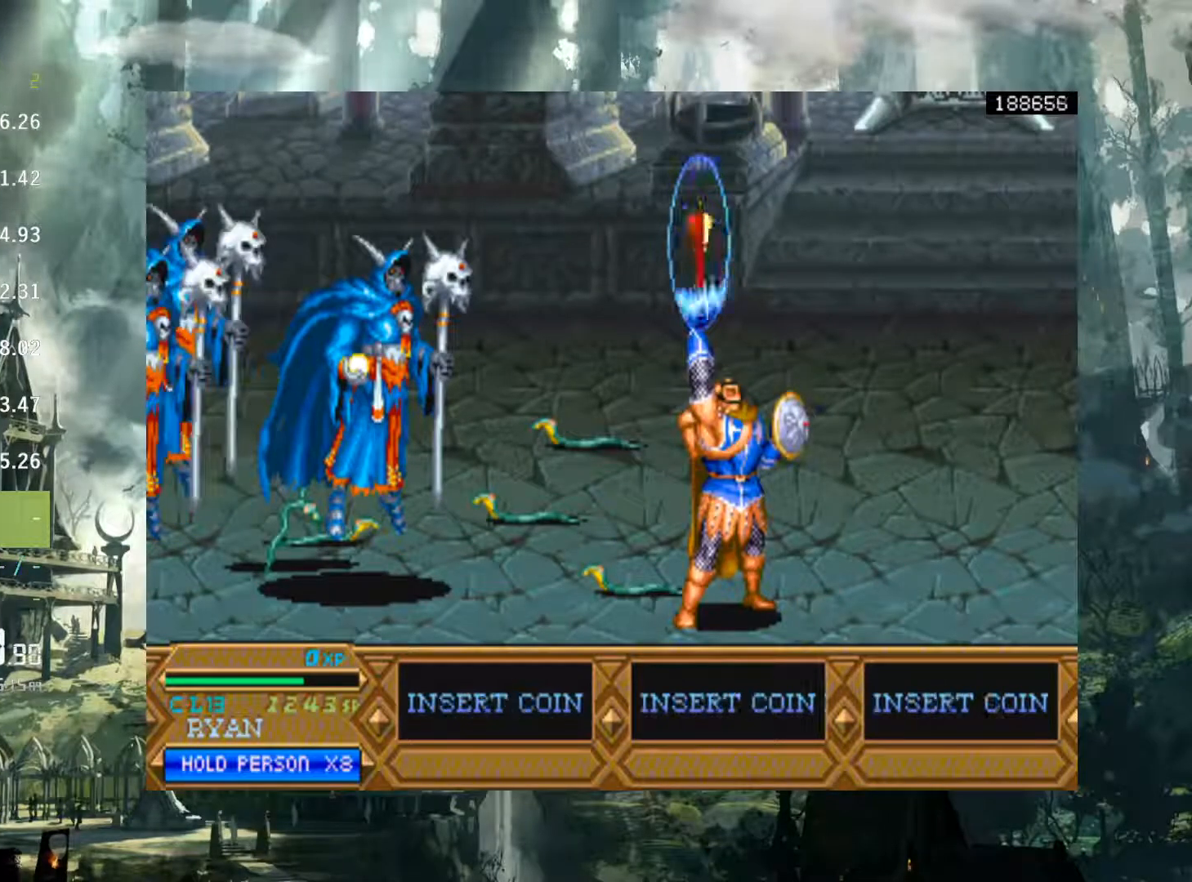
{"buttons": ["DPAD_UP"], "events": [[17, "DPAD_RIGHT", "up"], [217, "DPAD_LEFT", "down"], [383, "DPAD_LEFT", "up"]]}
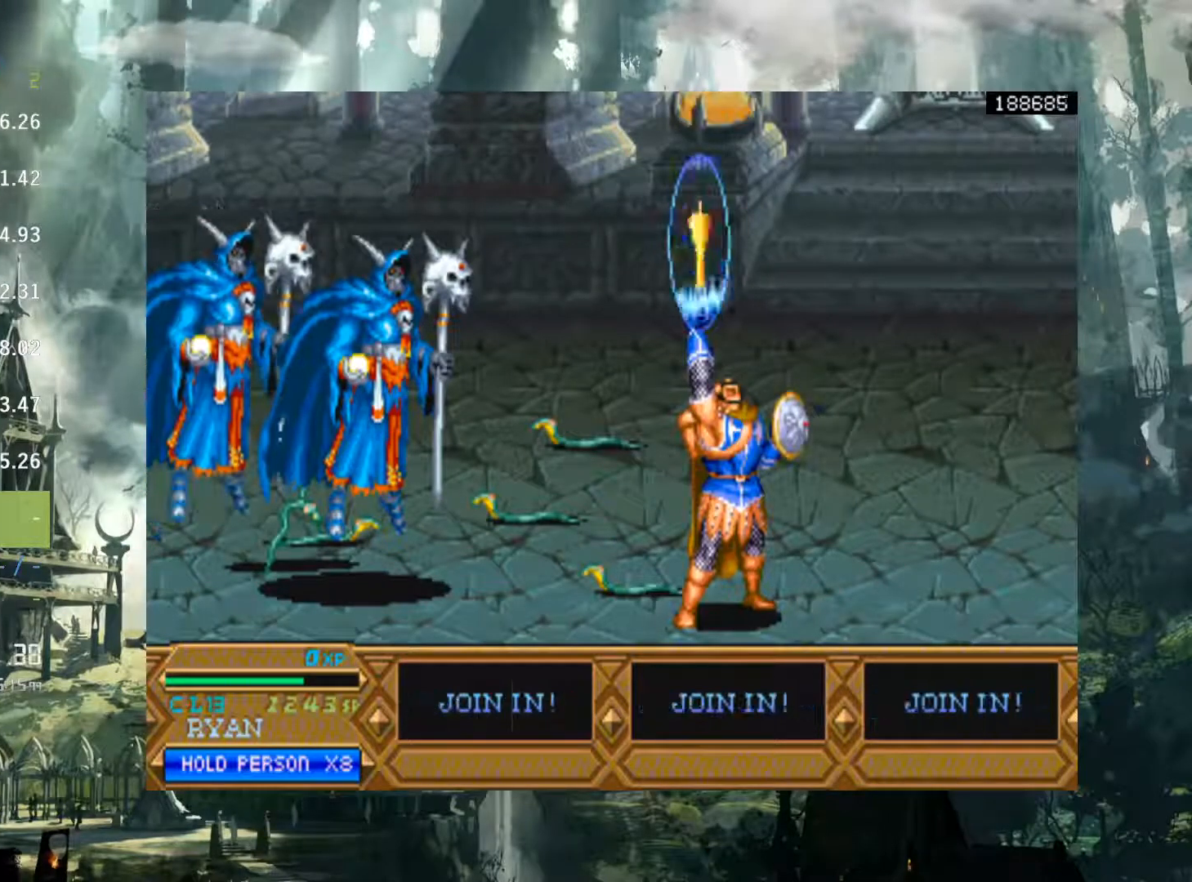
{"buttons": ["DPAD_UP", "DPAD_LEFT"], "events": [[300, "DPAD_LEFT", "down"]]}
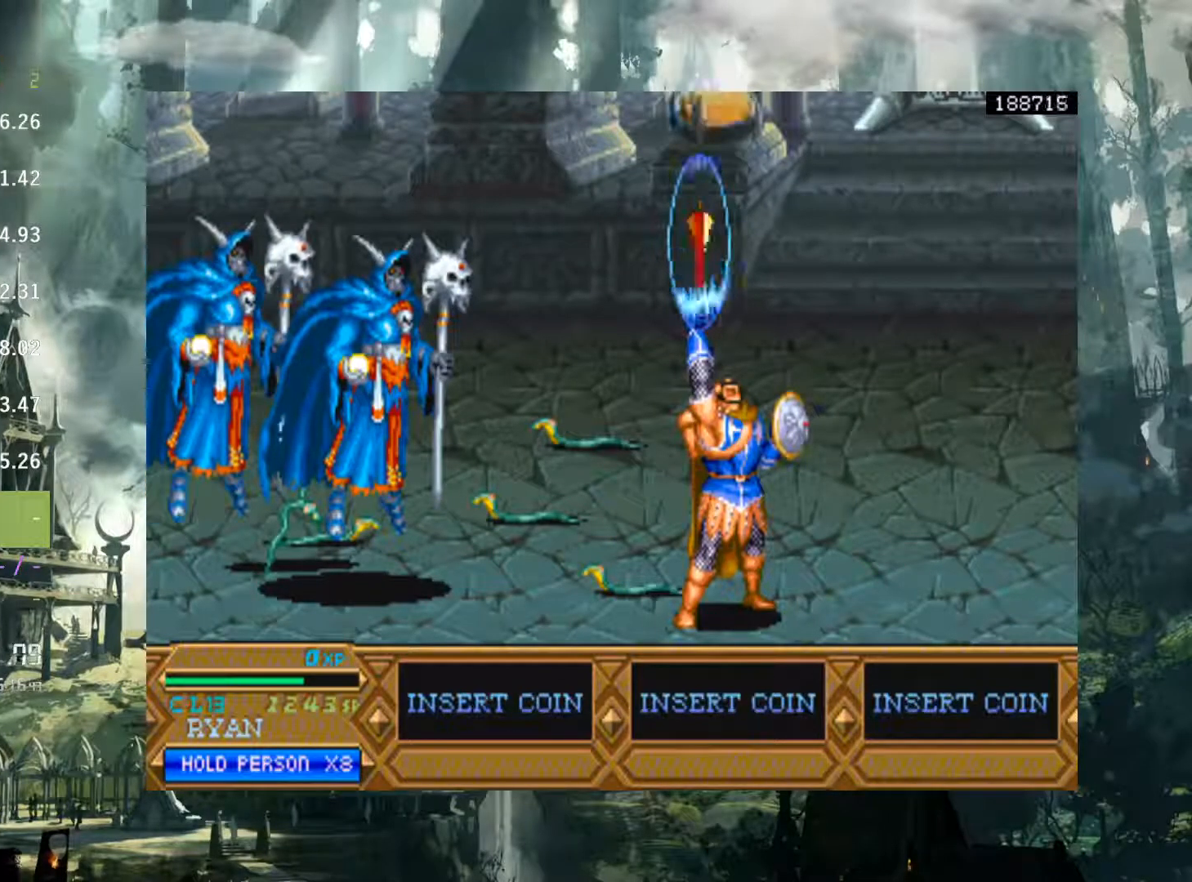
{"buttons": ["DPAD_UP", "DPAD_LEFT"], "events": []}
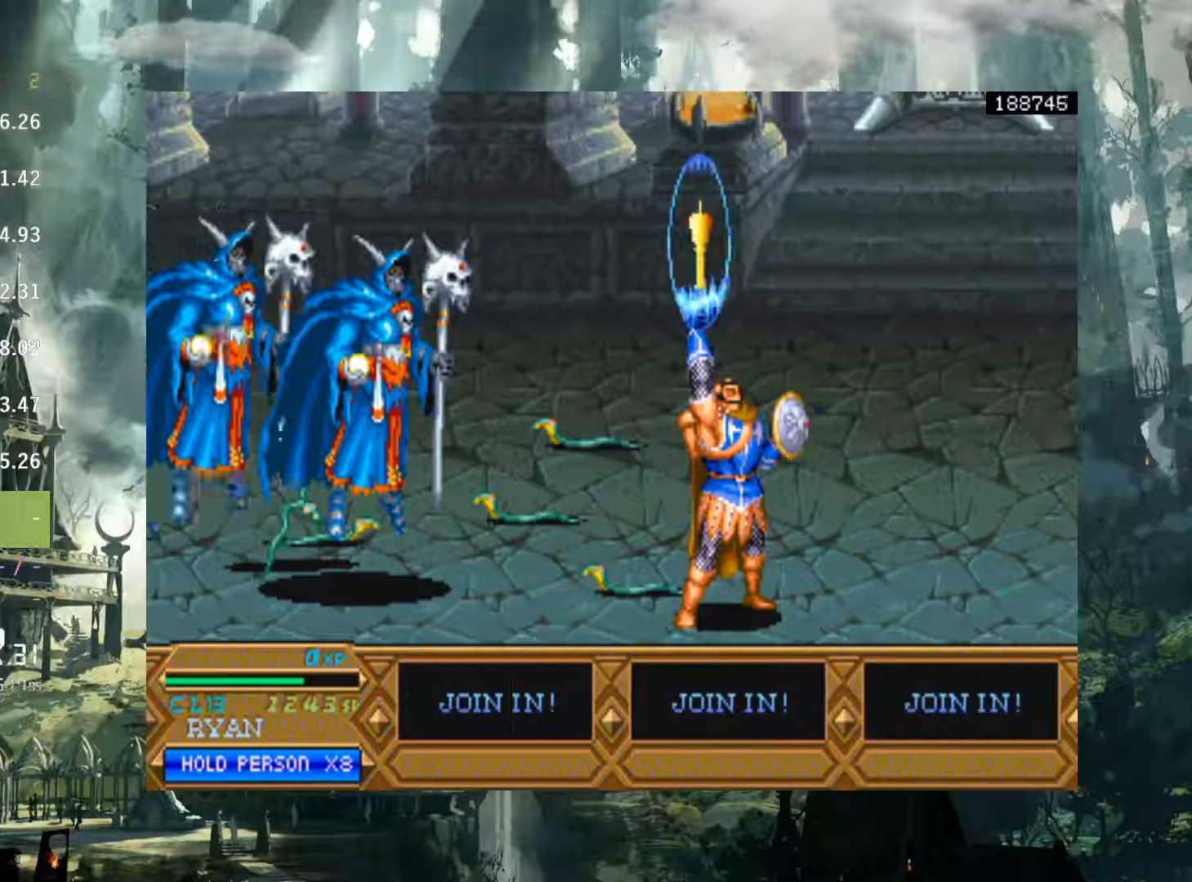
{"buttons": ["DPAD_UP", "DPAD_LEFT"], "events": []}
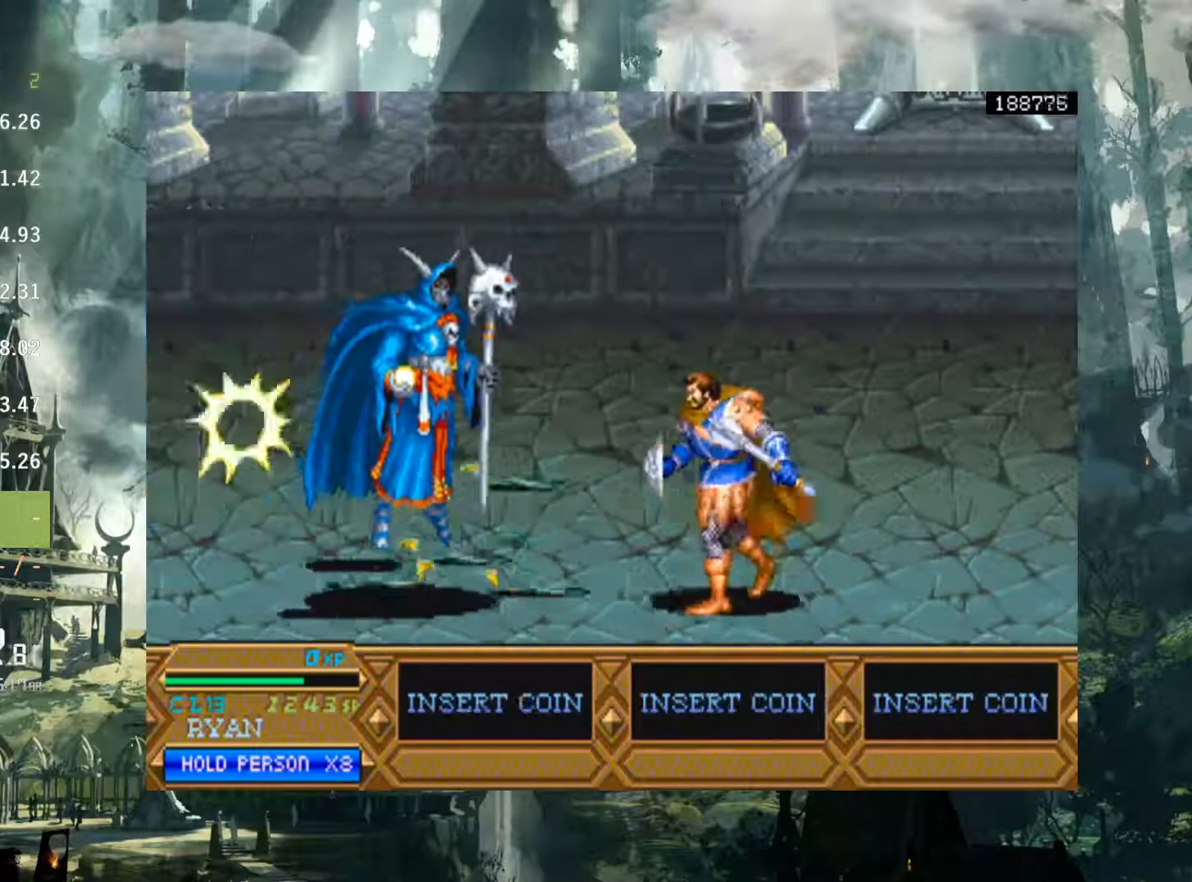
{"buttons": ["A", "X", "DPAD_LEFT"], "events": [[250, "DPAD_UP", "up"], [267, "A", "down"], [417, "X", "down"]]}
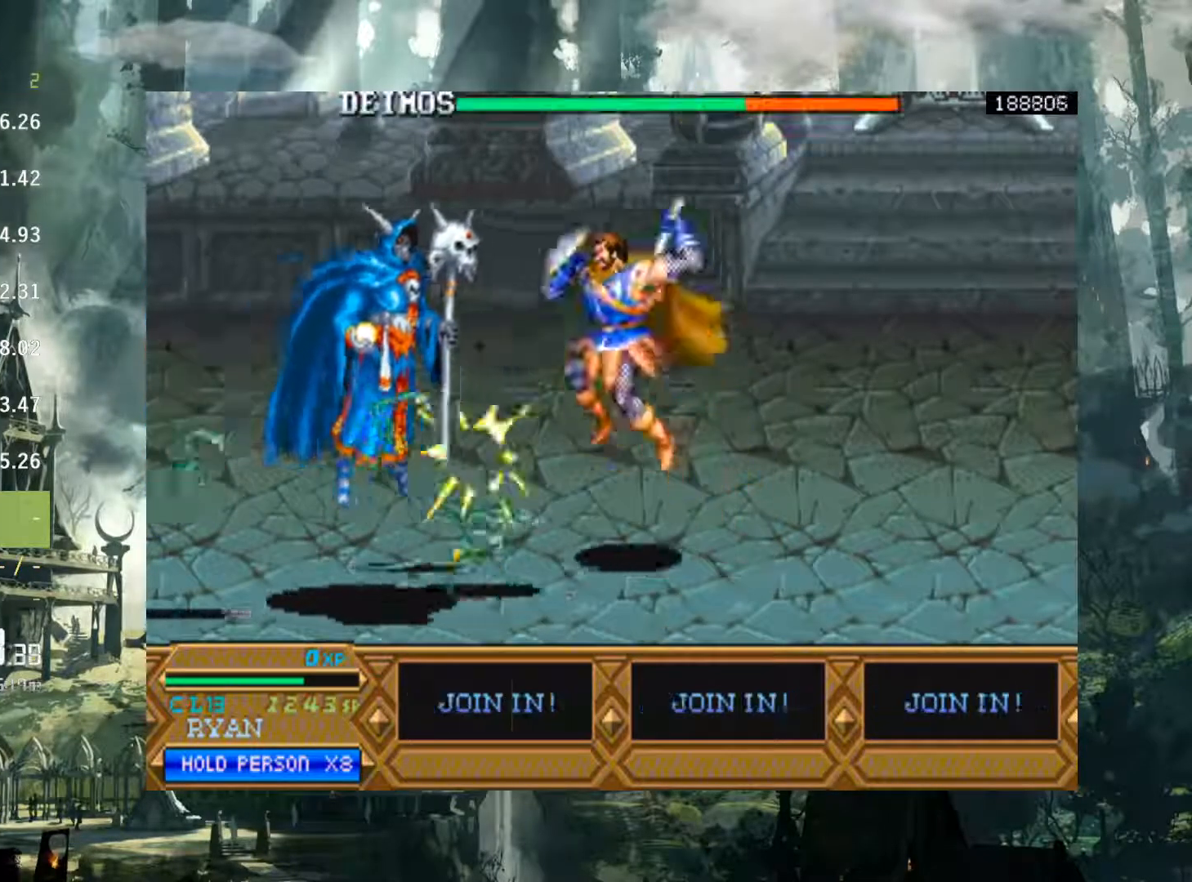
{"buttons": ["DPAD_LEFT"], "events": [[67, "A", "up"], [67, "X", "up"], [333, "X", "down"], [433, "X", "up"]]}
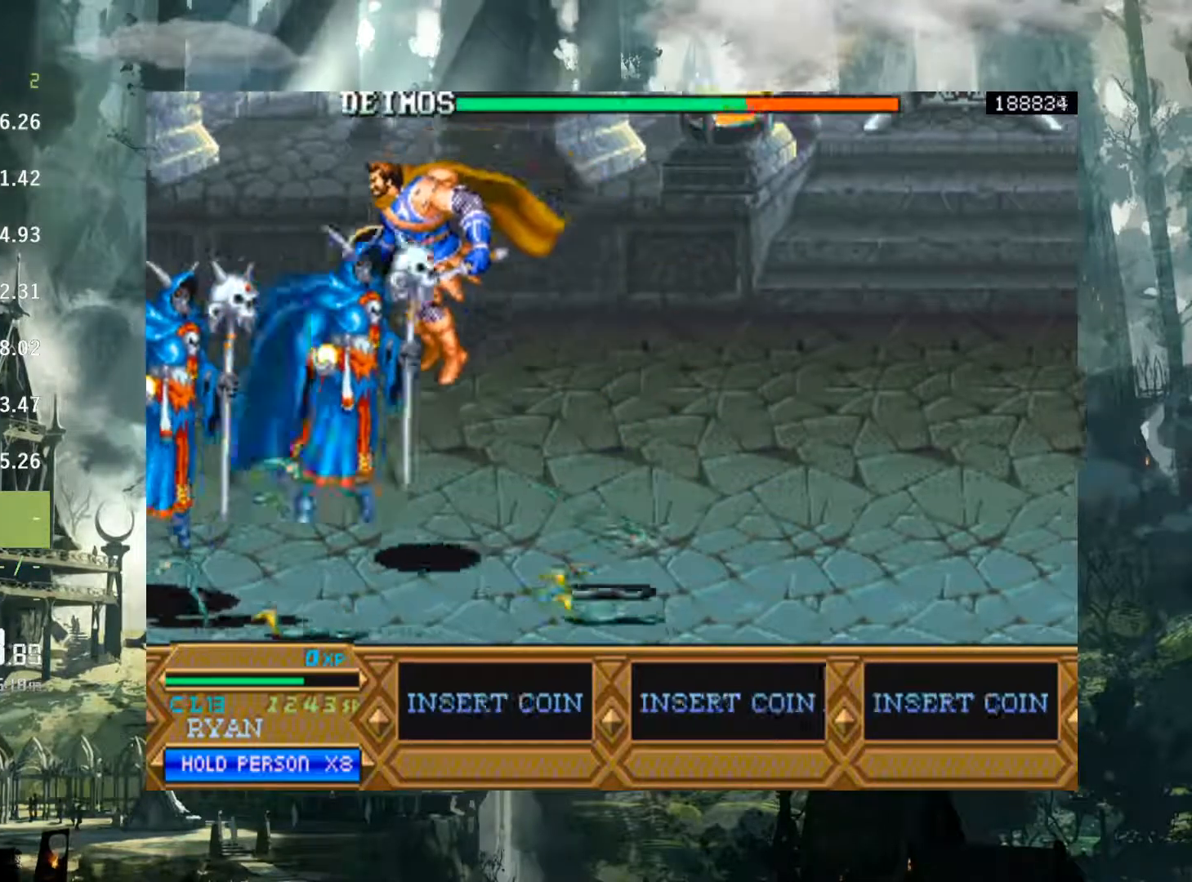
{"buttons": ["DPAD_LEFT"], "events": [[50, "X", "down"], [117, "X", "up"], [217, "X", "down"], [300, "X", "up"], [417, "X", "down"], [500, "X", "up"]]}
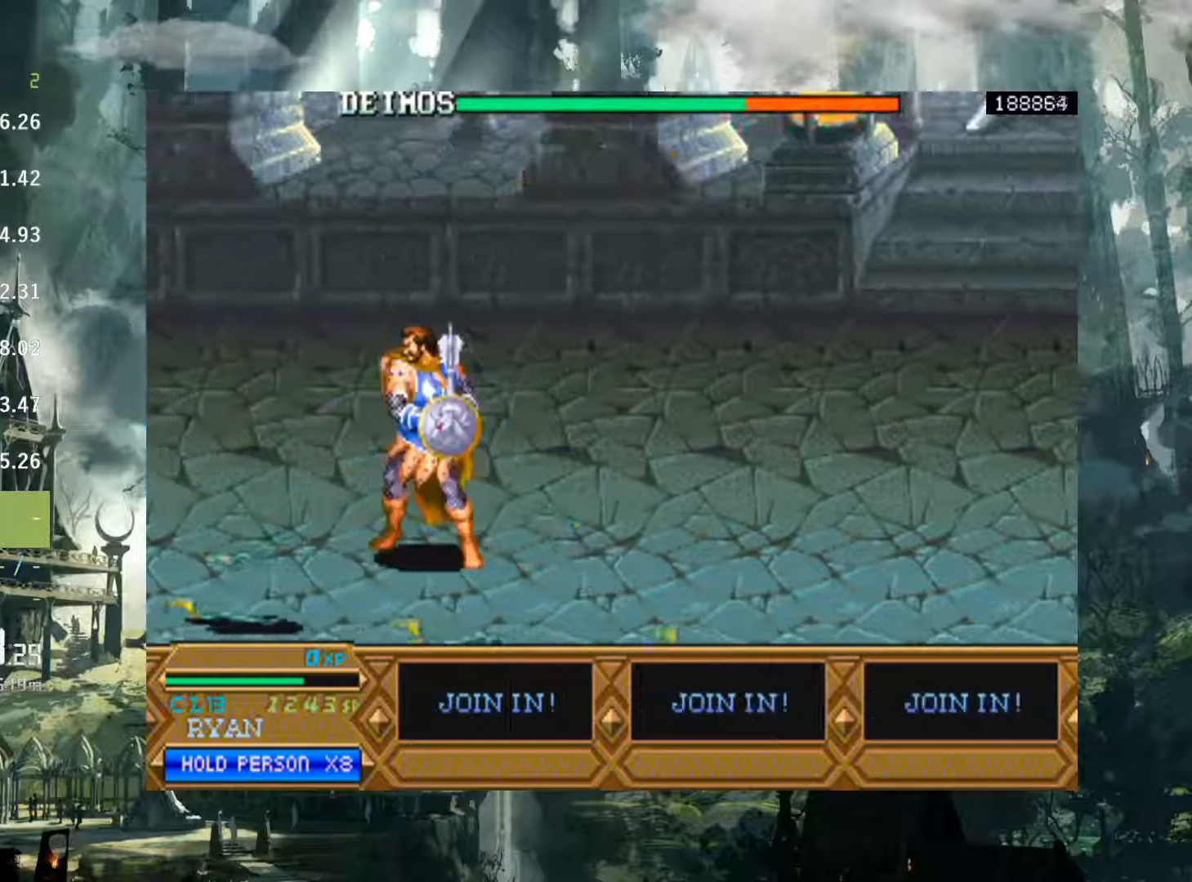
{"buttons": ["DPAD_LEFT"], "events": []}
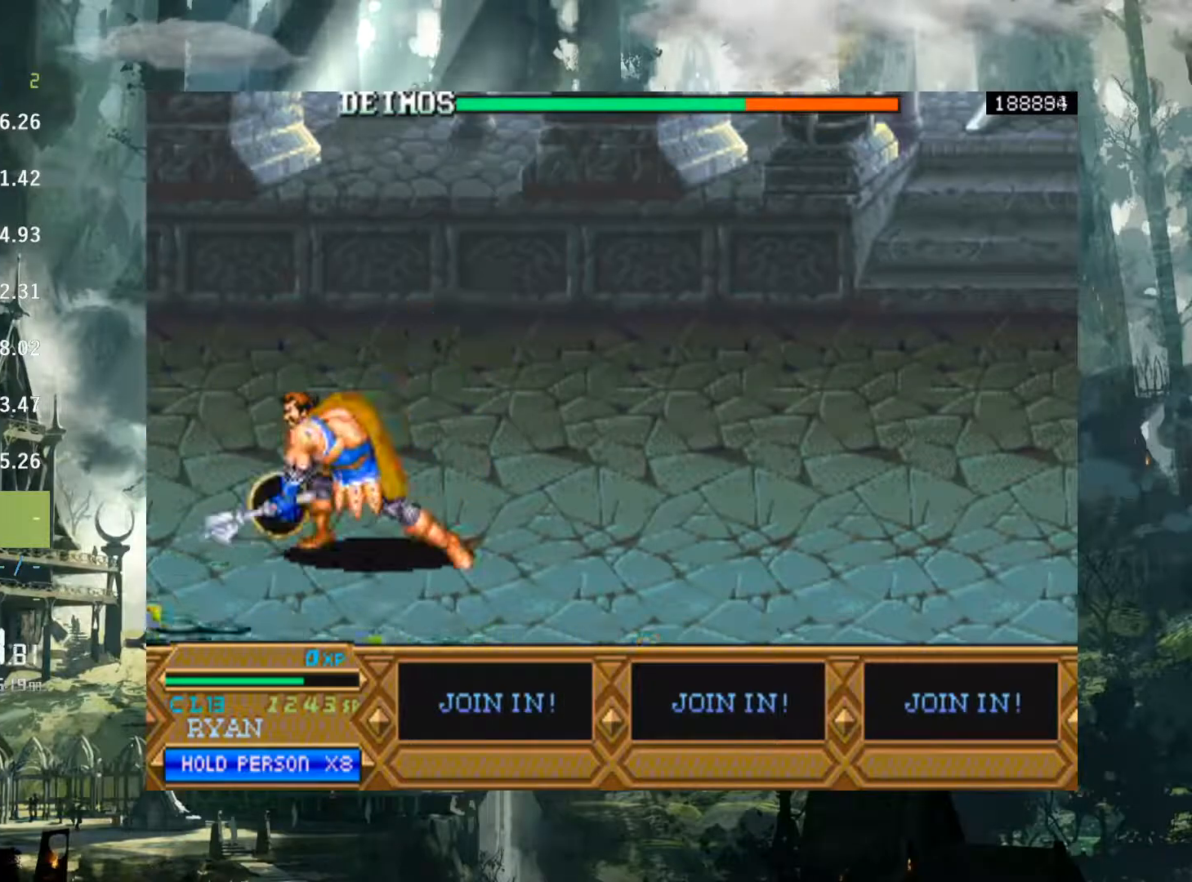
{"buttons": ["DPAD_LEFT"], "events": [[317, "A", "down"], [433, "A", "up"]]}
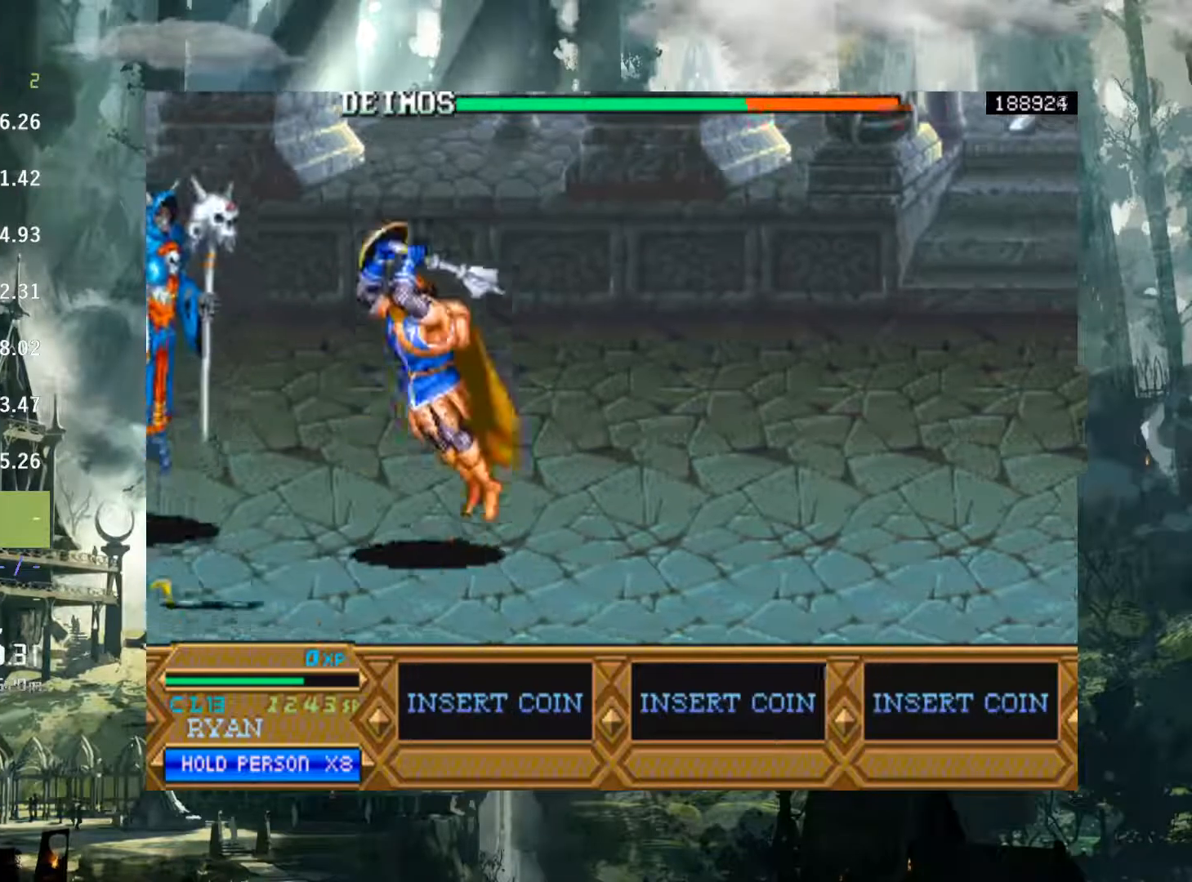
{"buttons": ["DPAD_LEFT"], "events": [[317, "X", "down"], [433, "X", "up"]]}
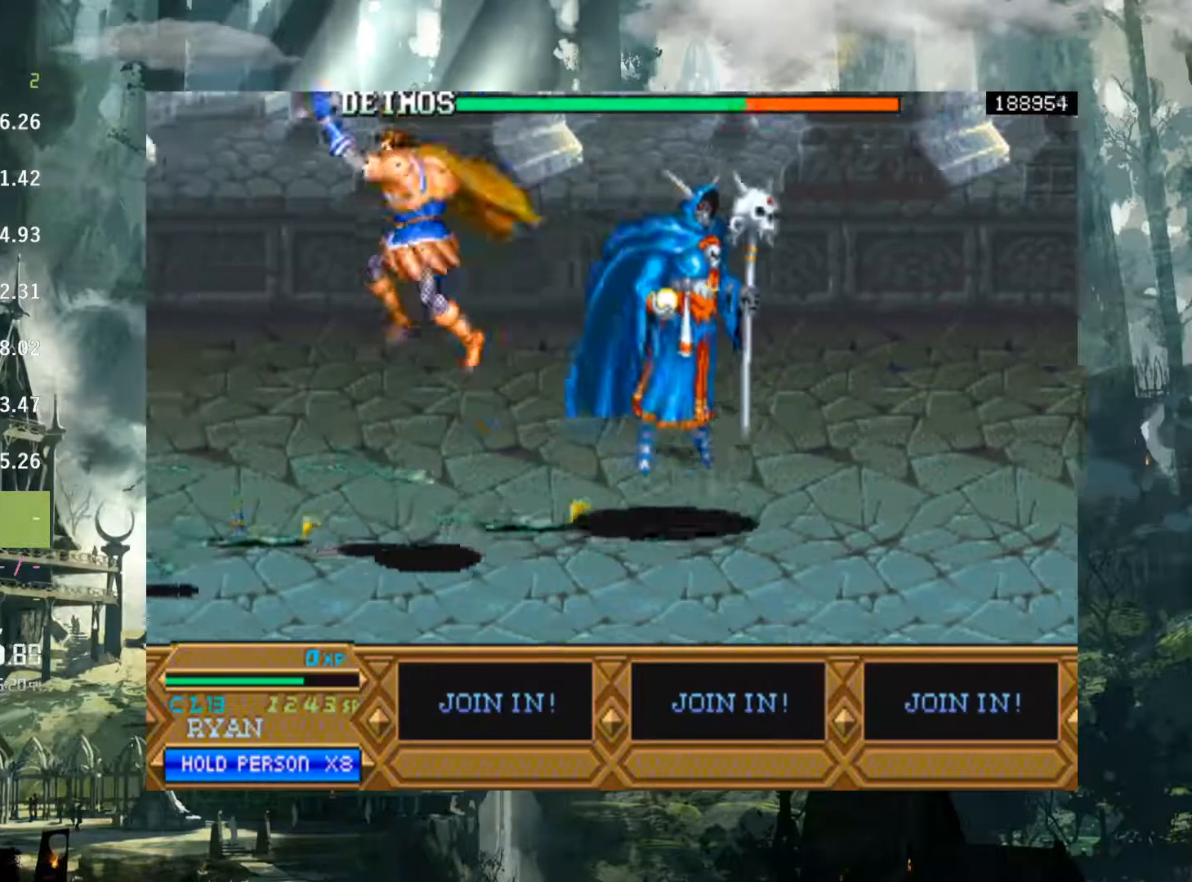
{"buttons": ["DPAD_RIGHT"], "events": [[17, "DPAD_LEFT", "up"], [150, "DPAD_RIGHT", "down"]]}
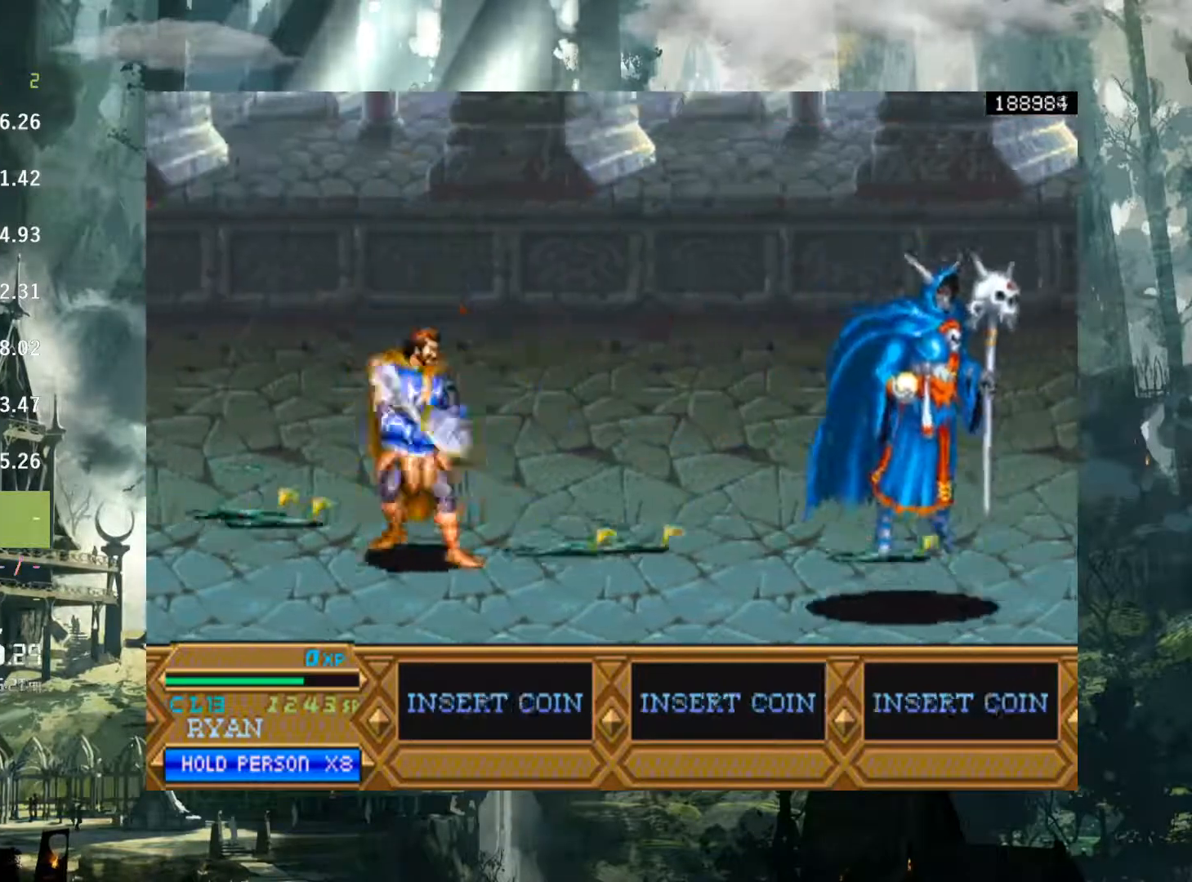
{"buttons": ["DPAD_RIGHT"], "events": [[133, "DPAD_DOWN", "down"], [300, "DPAD_DOWN", "up"], [383, "A", "down"], [467, "A", "up"]]}
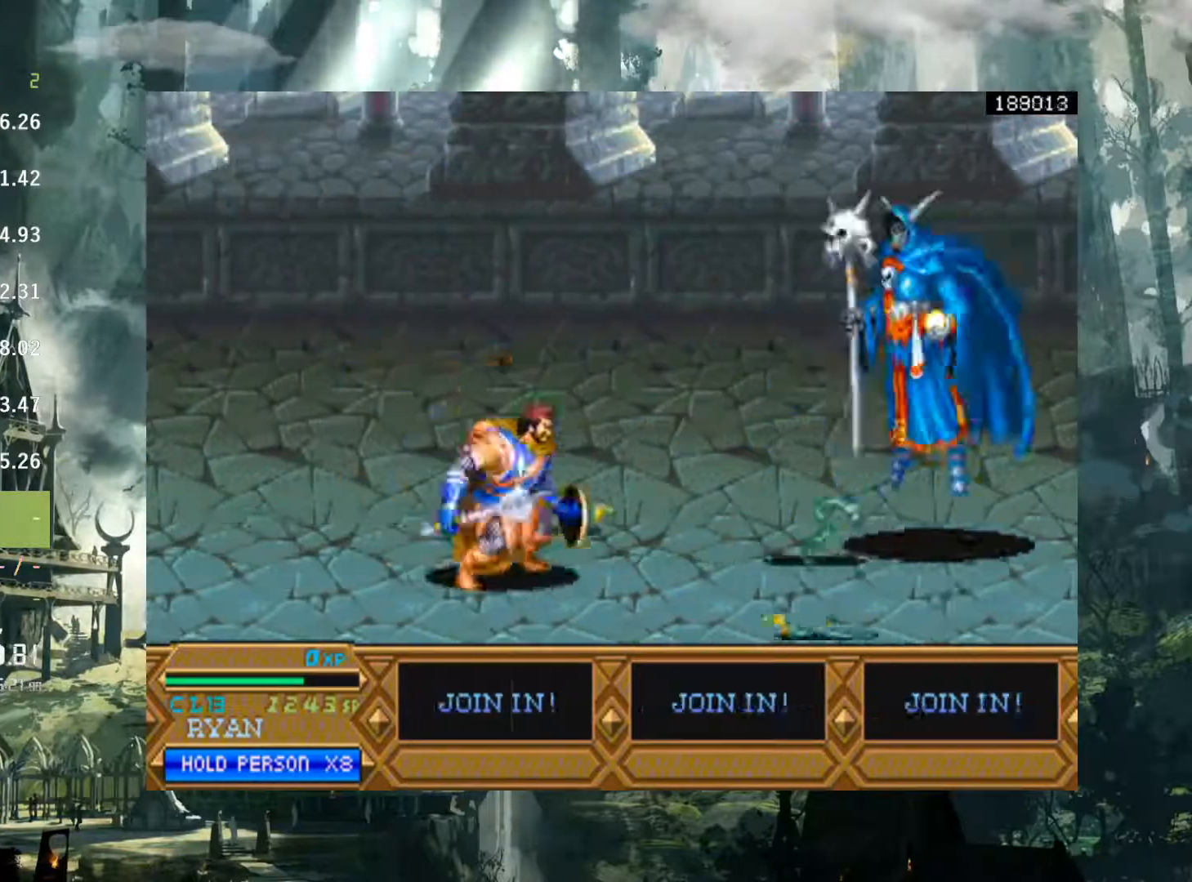
{"buttons": ["X", "DPAD_RIGHT"], "events": [[433, "X", "down"]]}
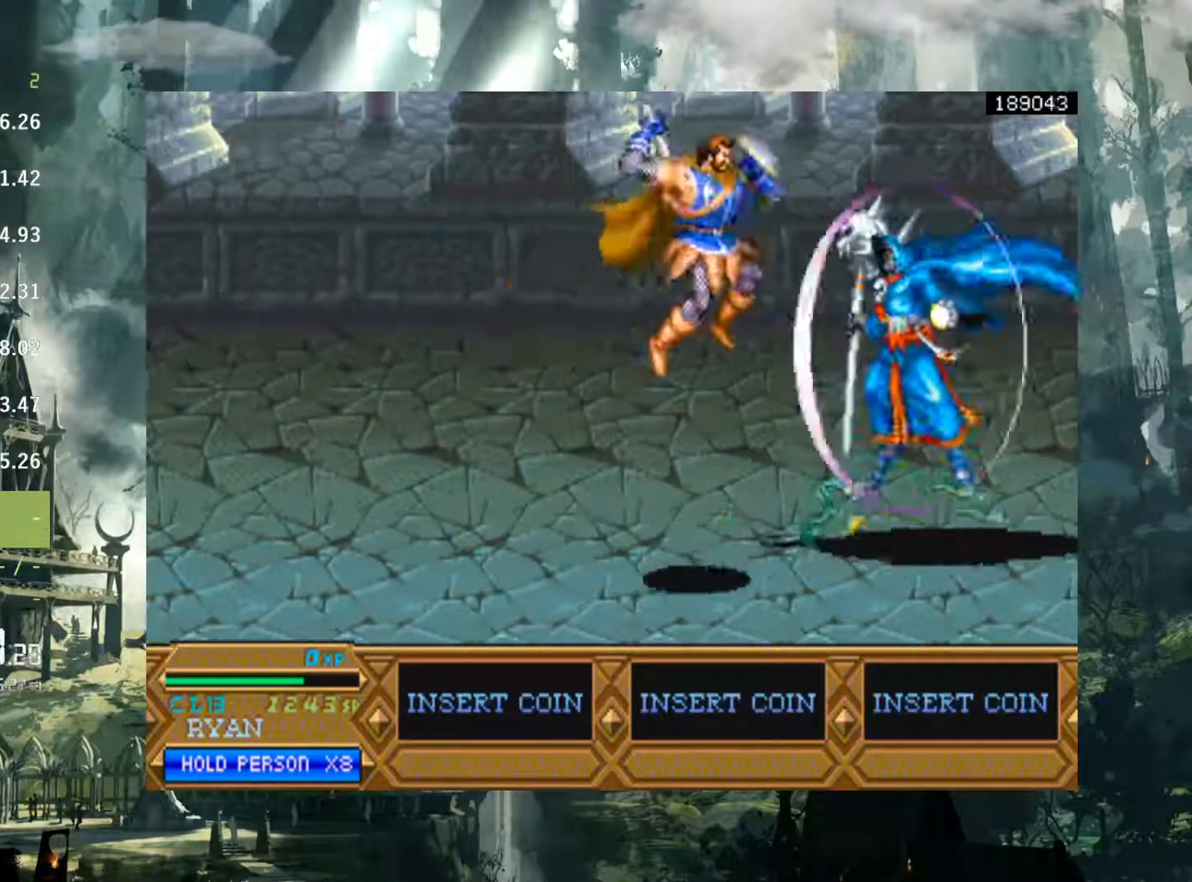
{"buttons": ["DPAD_LEFT"], "events": [[17, "X", "up"], [150, "X", "down"], [233, "X", "up"], [283, "DPAD_RIGHT", "up"], [483, "DPAD_LEFT", "down"]]}
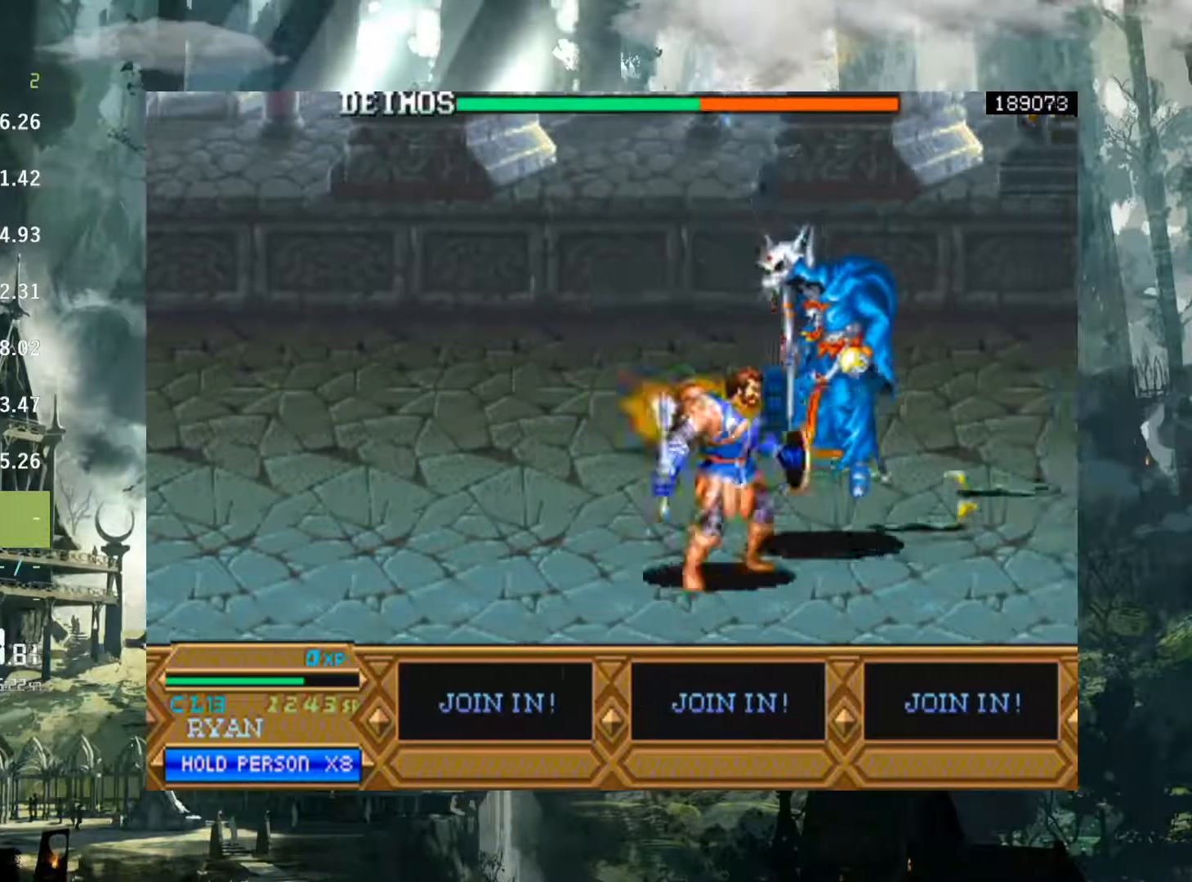
{"buttons": ["DPAD_RIGHT"], "events": [[283, "DPAD_LEFT", "up"], [333, "DPAD_RIGHT", "down"]]}
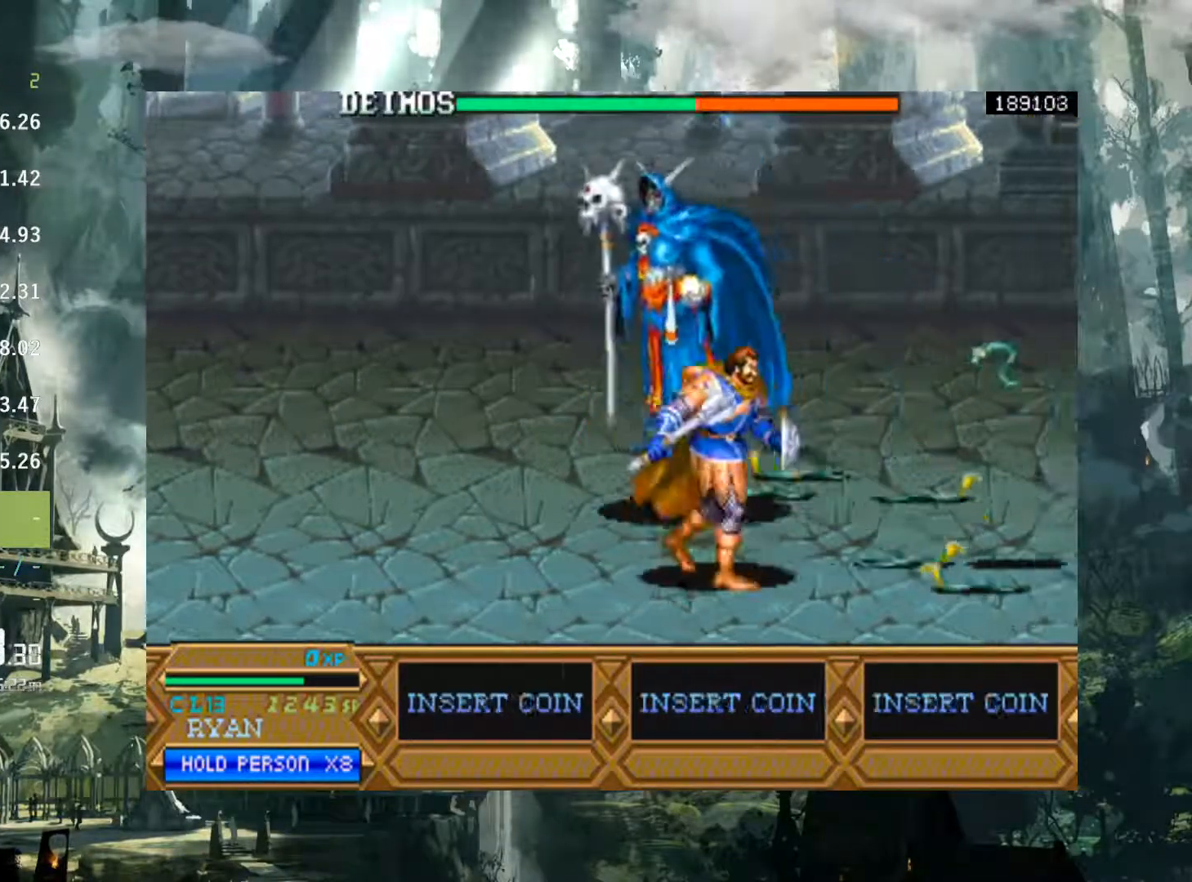
{"buttons": ["DPAD_UP", "DPAD_LEFT"], "events": [[17, "DPAD_UP", "down"], [17, "X", "down"], [50, "DPAD_RIGHT", "up"], [83, "DPAD_LEFT", "down"], [100, "X", "up"], [217, "X", "down"], [317, "X", "up"]]}
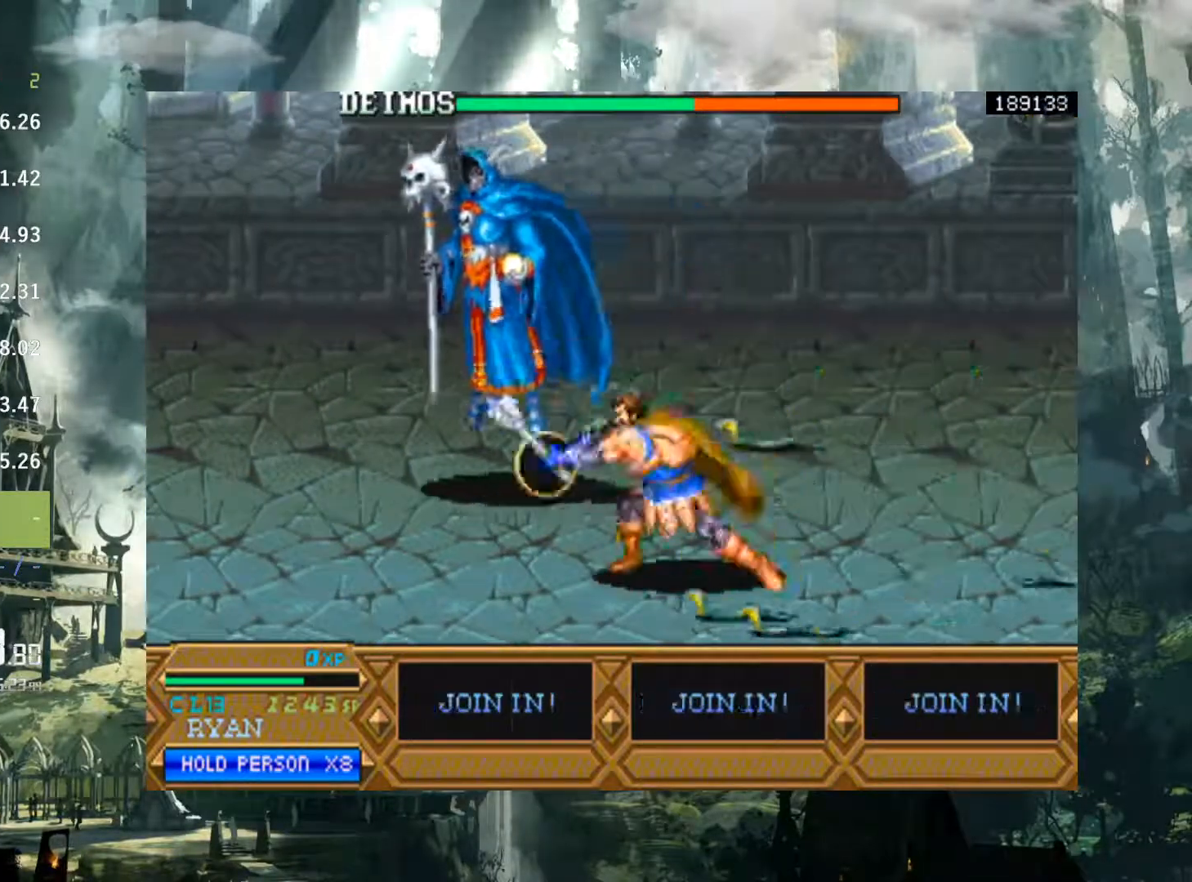
{"buttons": ["A", "DPAD_LEFT"], "events": [[467, "A", "down"], [500, "DPAD_UP", "up"]]}
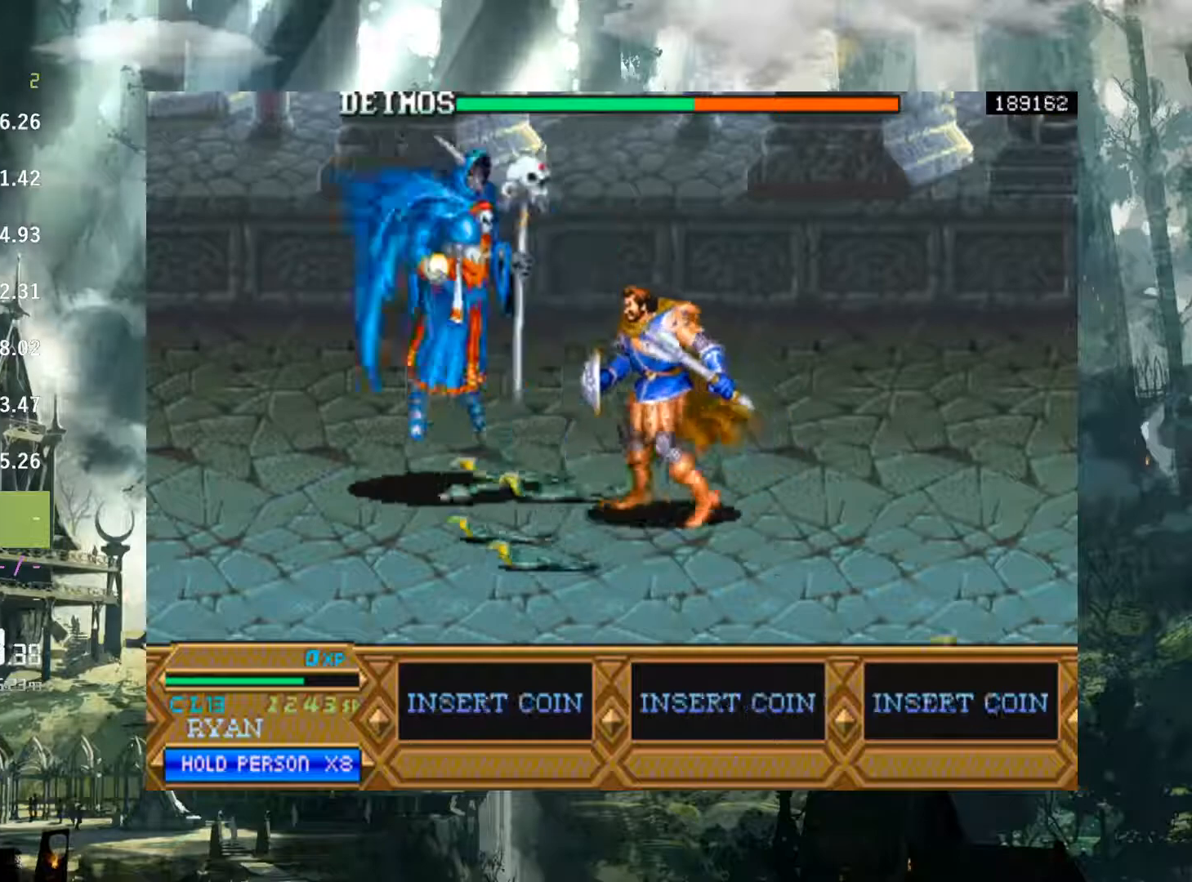
{"buttons": ["DPAD_LEFT"], "events": [[50, "A", "up"], [200, "X", "down"], [300, "X", "up"], [417, "X", "down"], [500, "X", "up"]]}
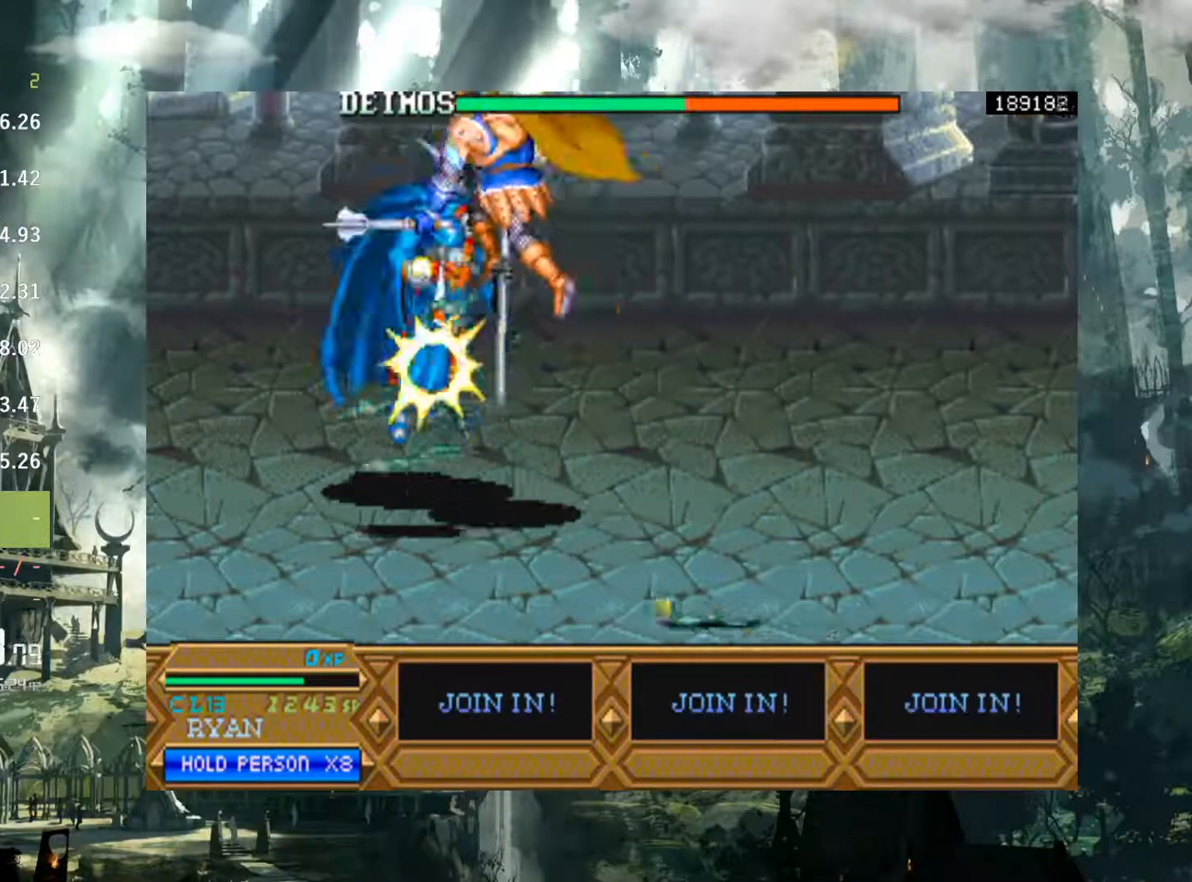
{"buttons": ["DPAD_UP", "DPAD_LEFT"], "events": [[100, "X", "down"], [150, "X", "up"], [200, "DPAD_LEFT", "up"], [450, "DPAD_LEFT", "down"], [467, "DPAD_UP", "down"]]}
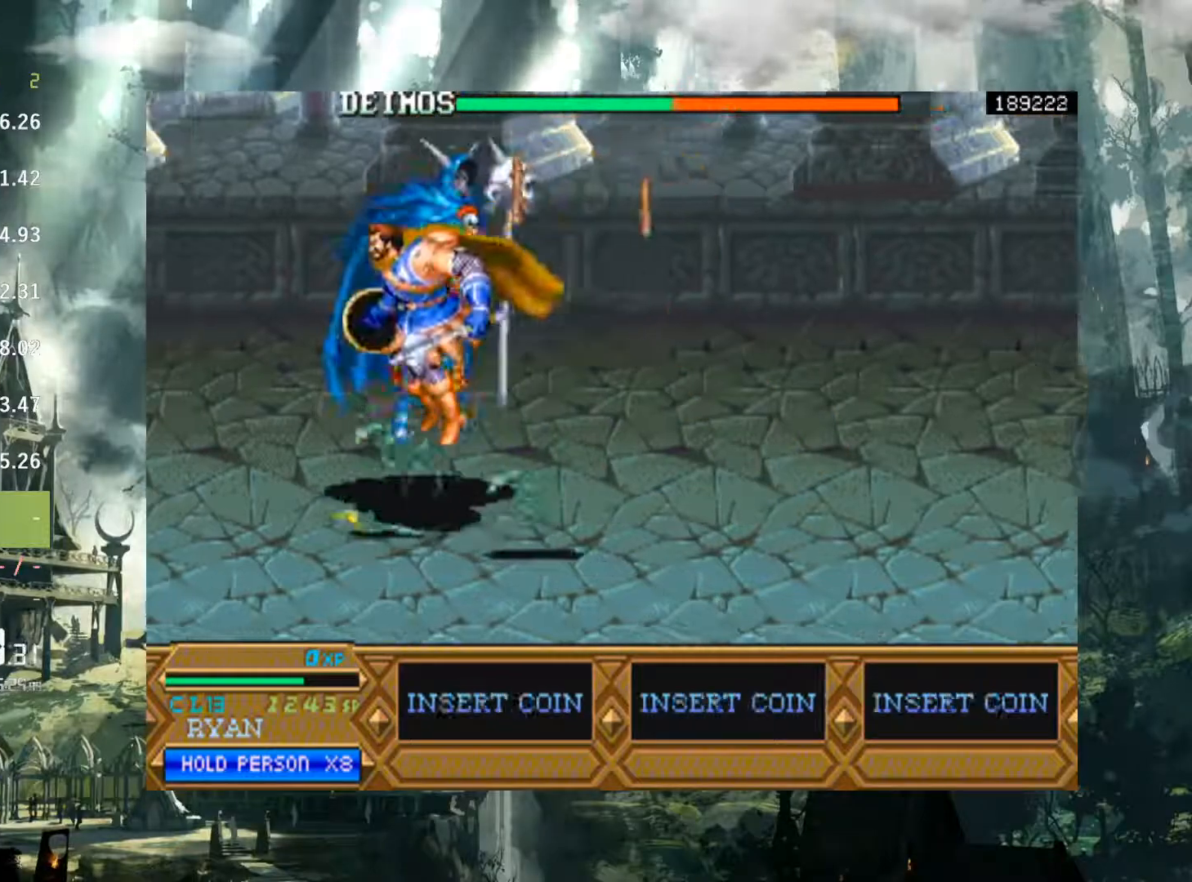
{"buttons": ["DPAD_UP", "DPAD_LEFT"], "events": [[50, "DPAD_LEFT", "up"], [267, "DPAD_LEFT", "down"], [400, "X", "down"], [417, "DPAD_UP", "up"], [483, "DPAD_UP", "down"], [483, "X", "up"]]}
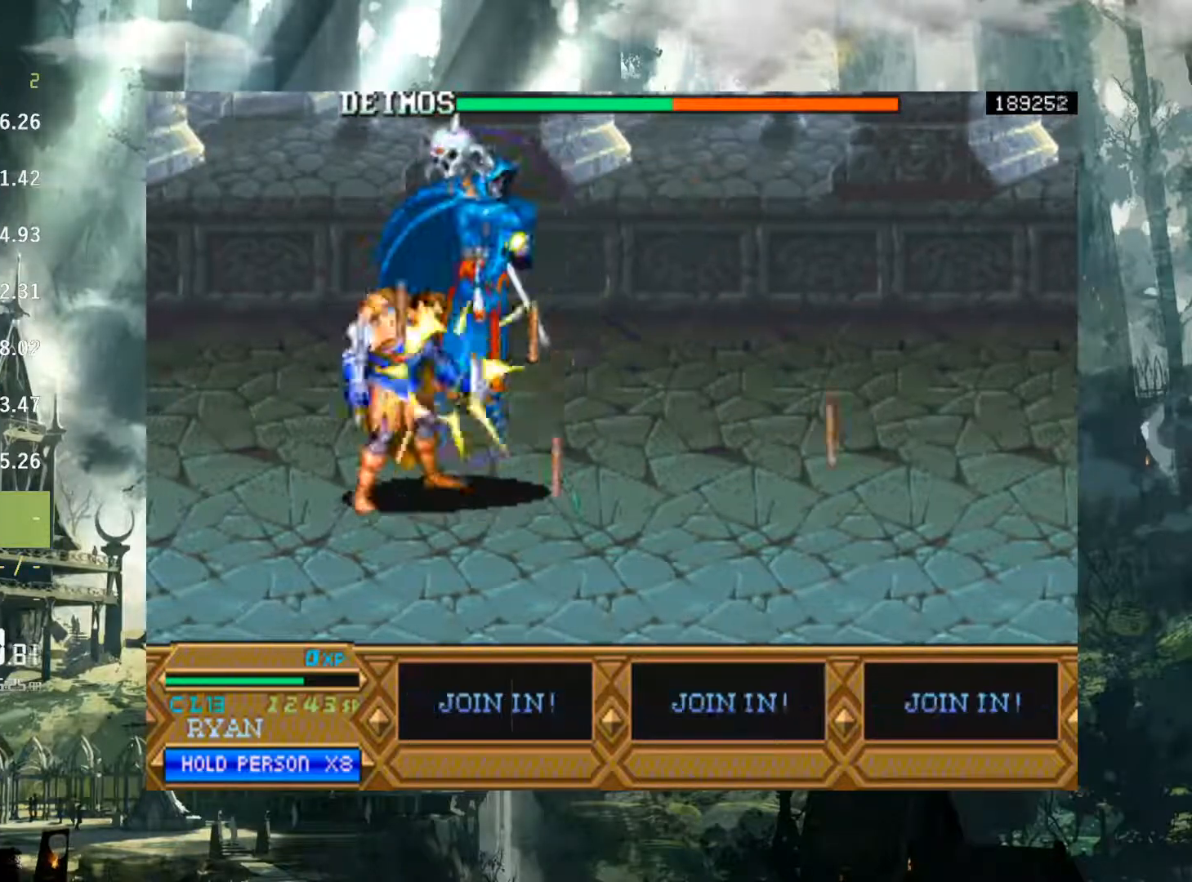
{"buttons": ["DPAD_UP", "DPAD_RIGHT"], "events": [[83, "DPAD_UP", "up"], [83, "X", "down"], [100, "DPAD_LEFT", "up"], [133, "DPAD_RIGHT", "down"], [150, "X", "up"], [217, "DPAD_UP", "down"], [267, "X", "down"], [317, "X", "up"]]}
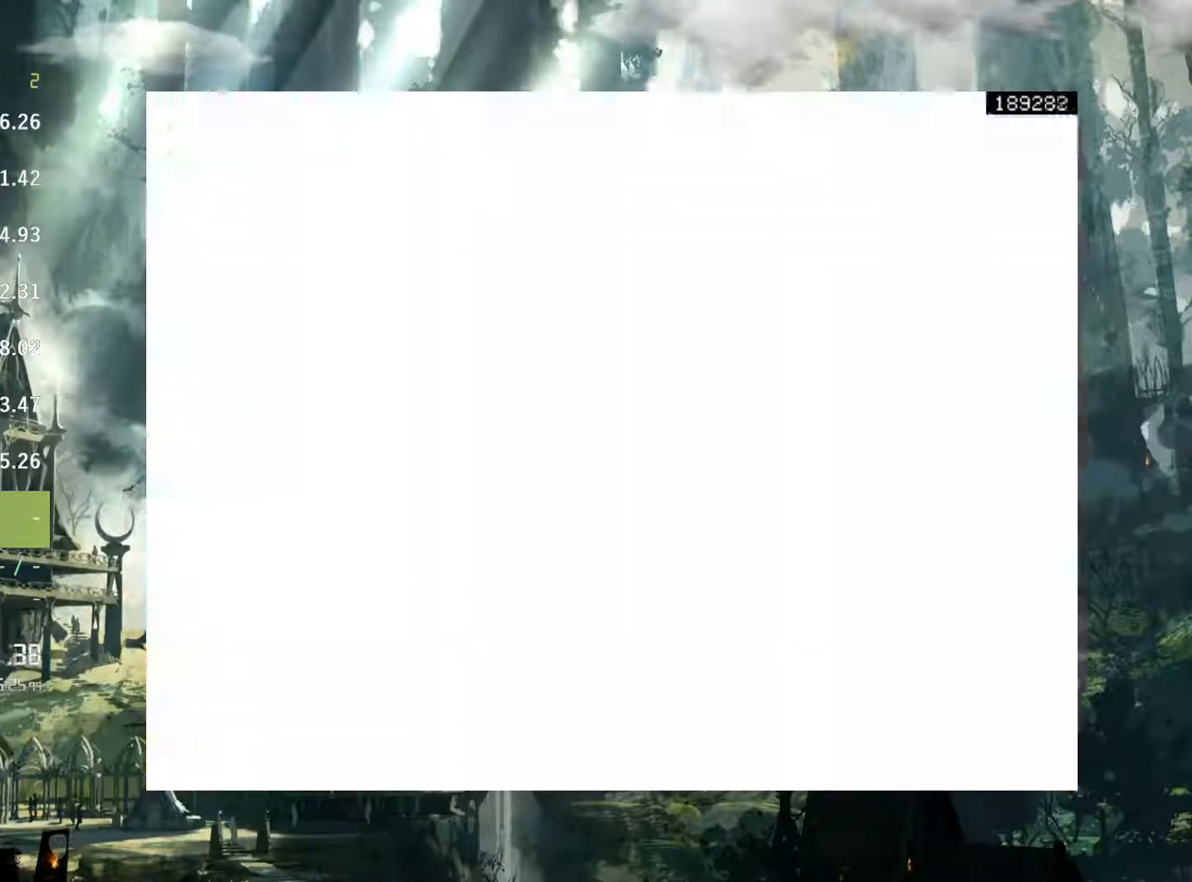
{"buttons": [], "events": [[50, "DPAD_UP", "up"], [83, "DPAD_RIGHT", "up"]]}
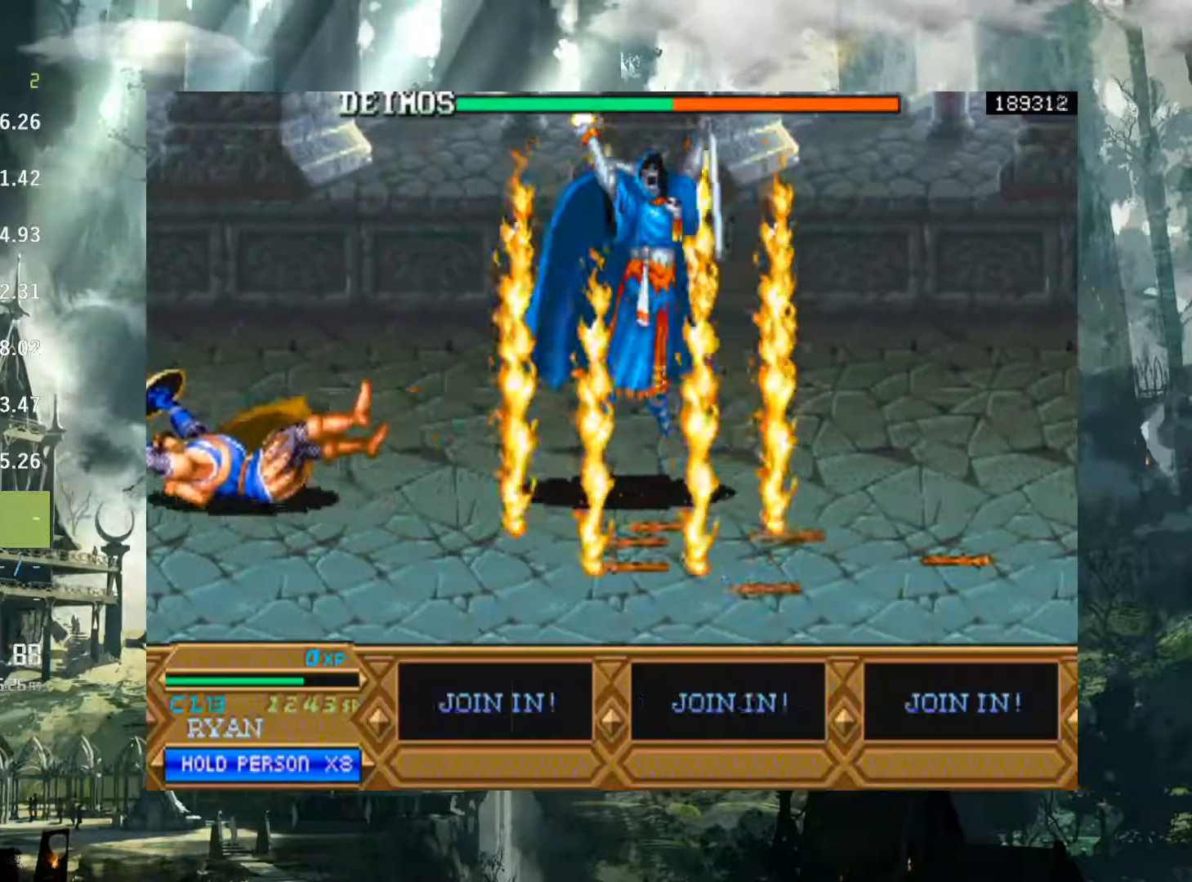
{"buttons": ["A", "DPAD_RIGHT"], "events": [[150, "DPAD_RIGHT", "down"], [300, "A", "down"], [350, "A", "up"], [483, "A", "down"]]}
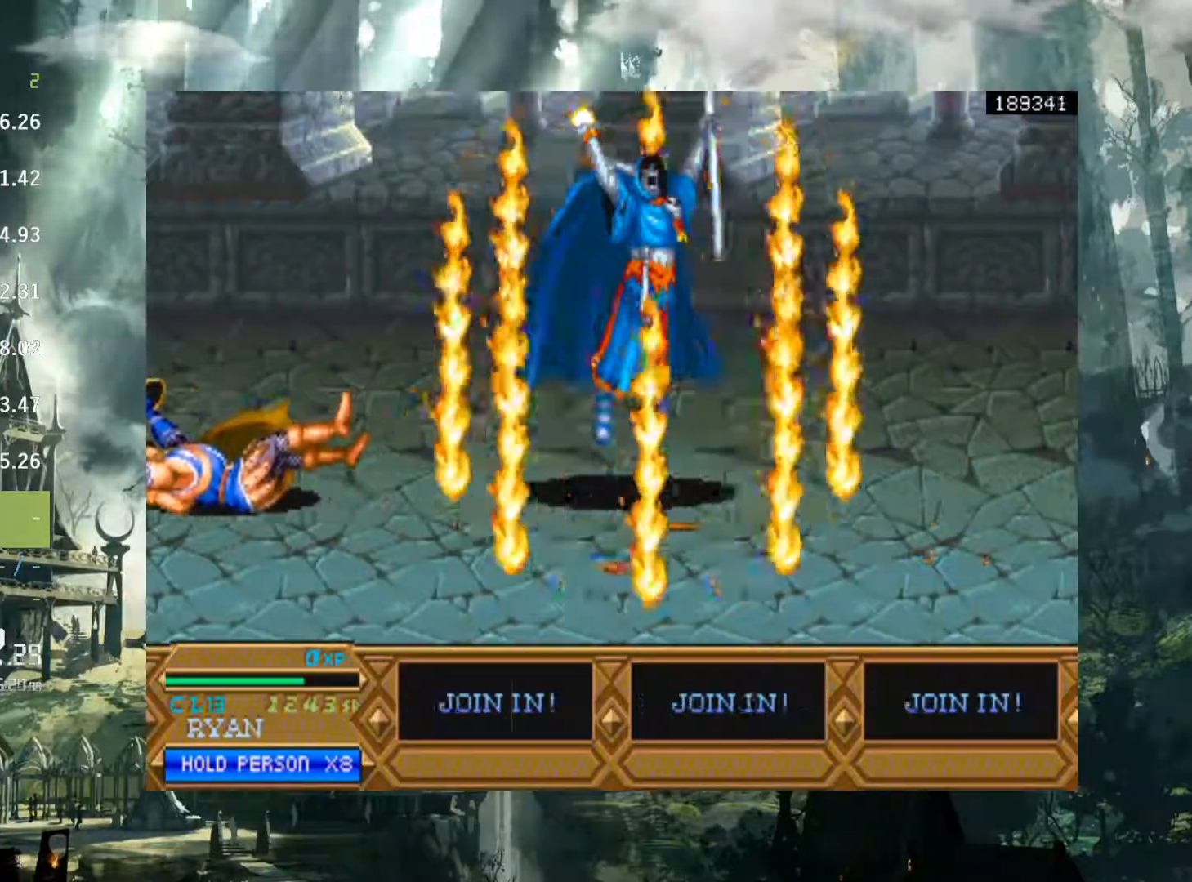
{"buttons": ["DPAD_RIGHT"], "events": [[33, "A", "up"], [117, "DPAD_RIGHT", "up"], [133, "A", "down"], [200, "A", "up"], [300, "DPAD_RIGHT", "down"]]}
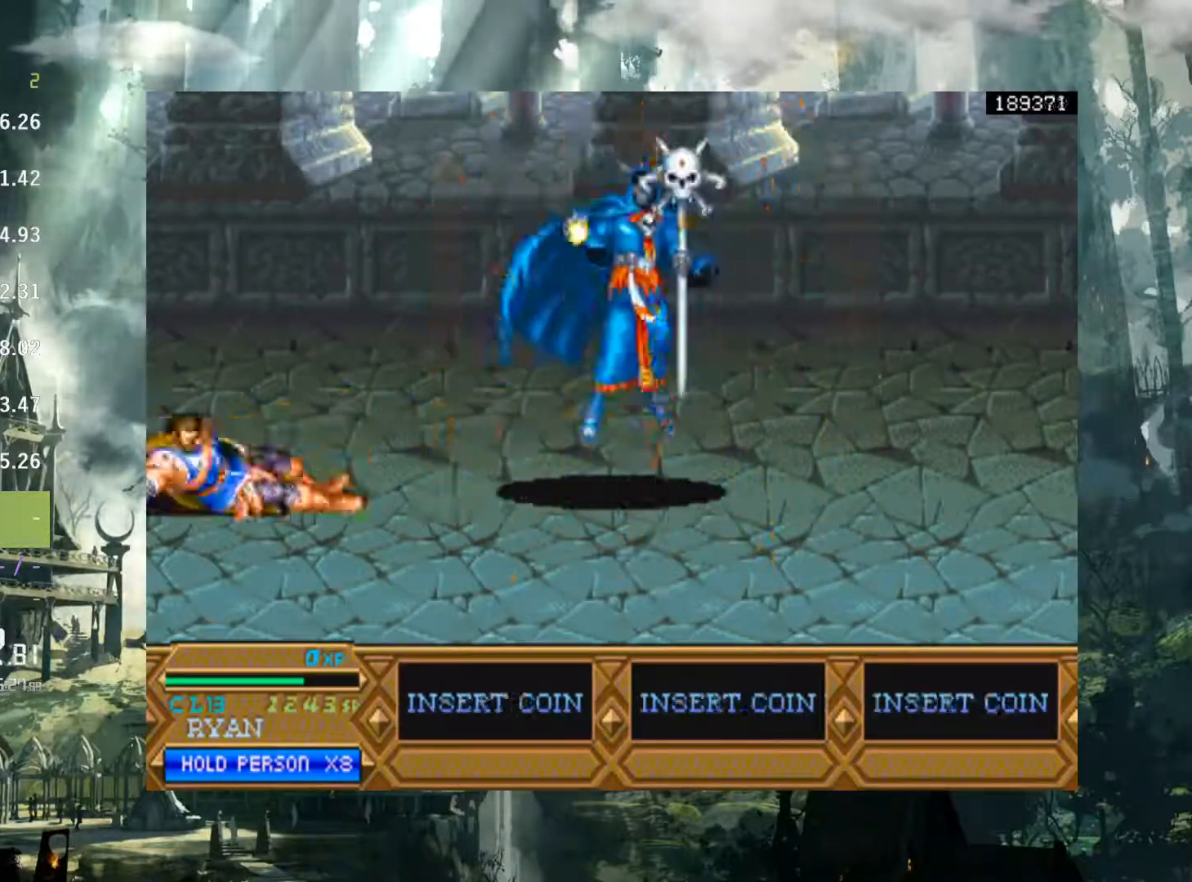
{"buttons": ["DPAD_RIGHT"], "events": []}